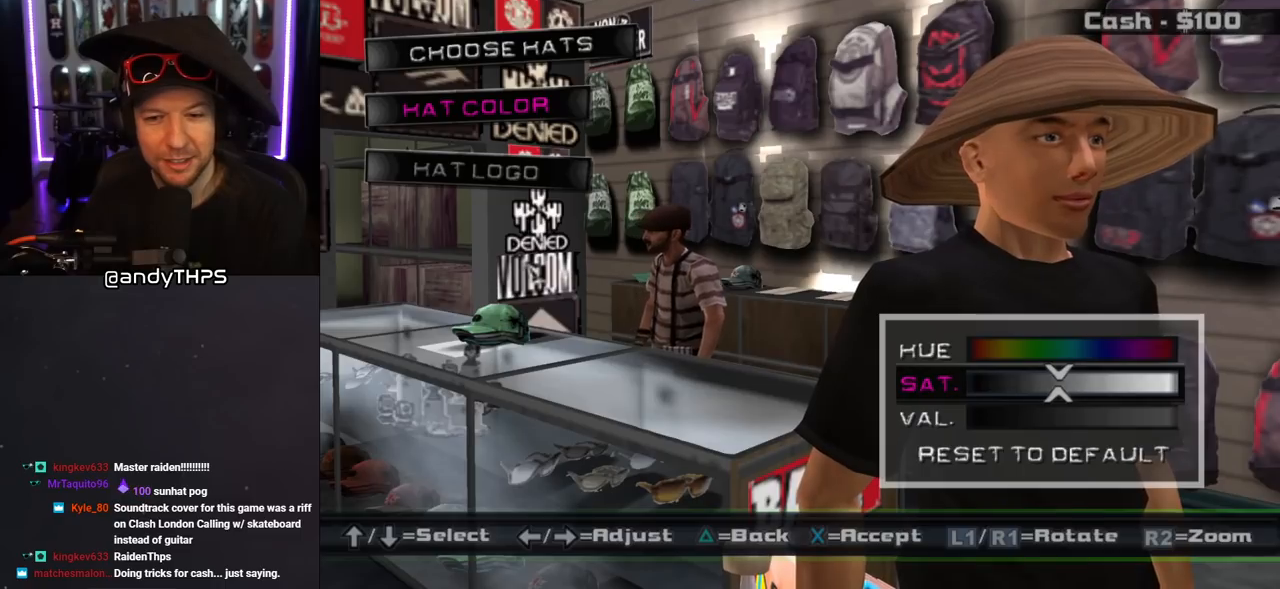
Gameplay with a controller (PlayStation layout); each line is a JSON object with the inputs held at the frame after it. "events" lists button and stick changes between this image and that frame as [ms after this image, input, new state], when the widget could be followed in between. Not read: L2 R2.
{"buttons": ["DPAD_LEFT"], "left_stick": "center", "right_stick": "center", "events": []}
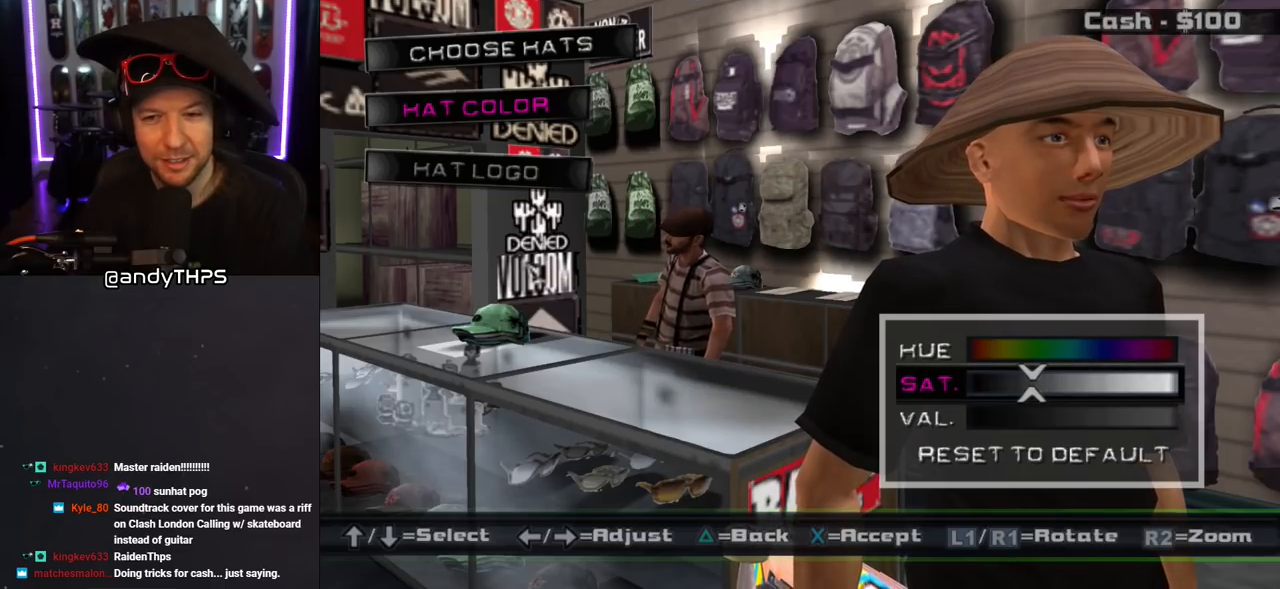
{"buttons": ["DPAD_LEFT"], "left_stick": "center", "right_stick": "center", "events": []}
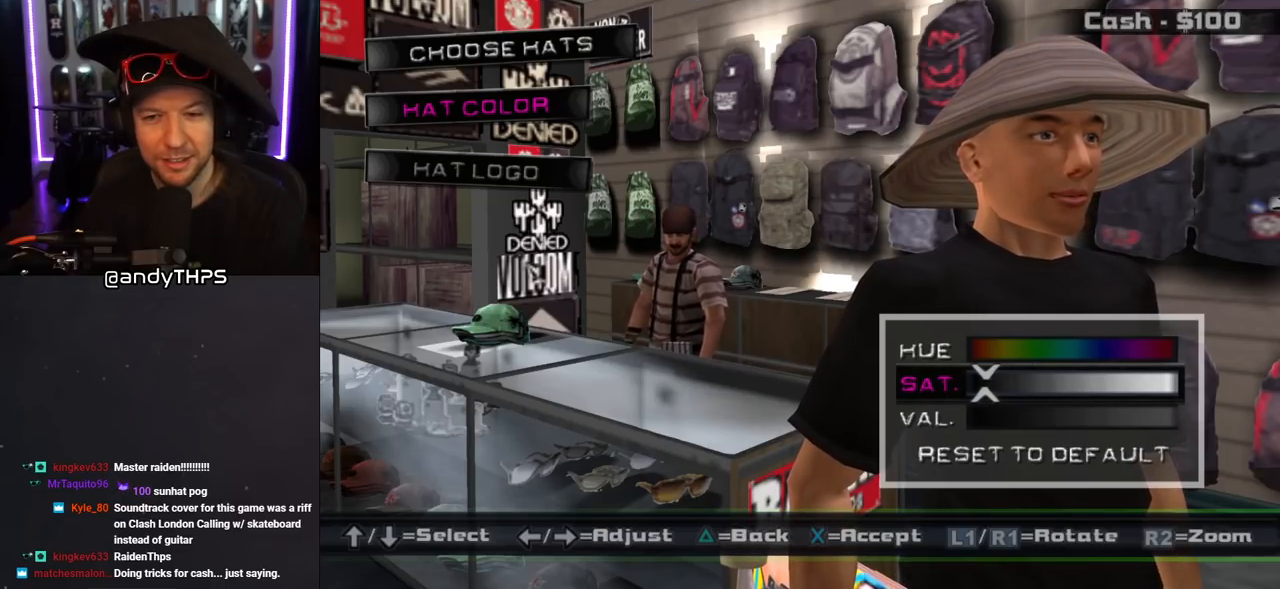
{"buttons": [], "left_stick": "center", "right_stick": "center", "events": [[283, "DPAD_LEFT", "up"], [383, "DPAD_DOWN", "down"], [500, "DPAD_DOWN", "up"]]}
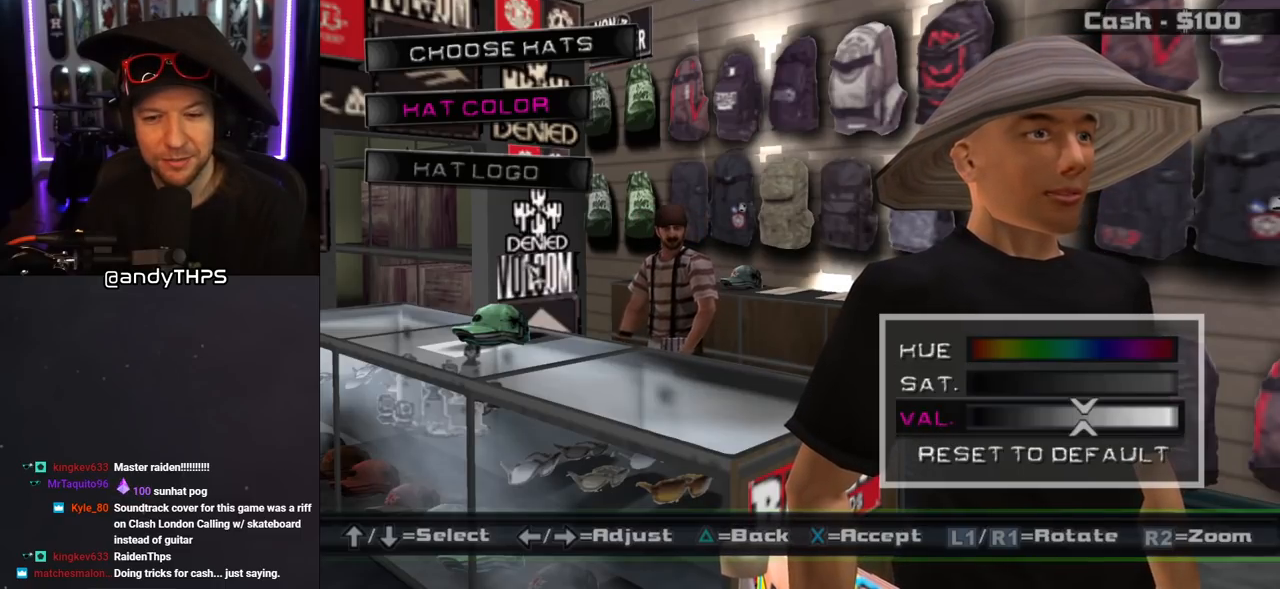
{"buttons": ["DPAD_LEFT"], "left_stick": "center", "right_stick": "center", "events": [[67, "DPAD_LEFT", "down"]]}
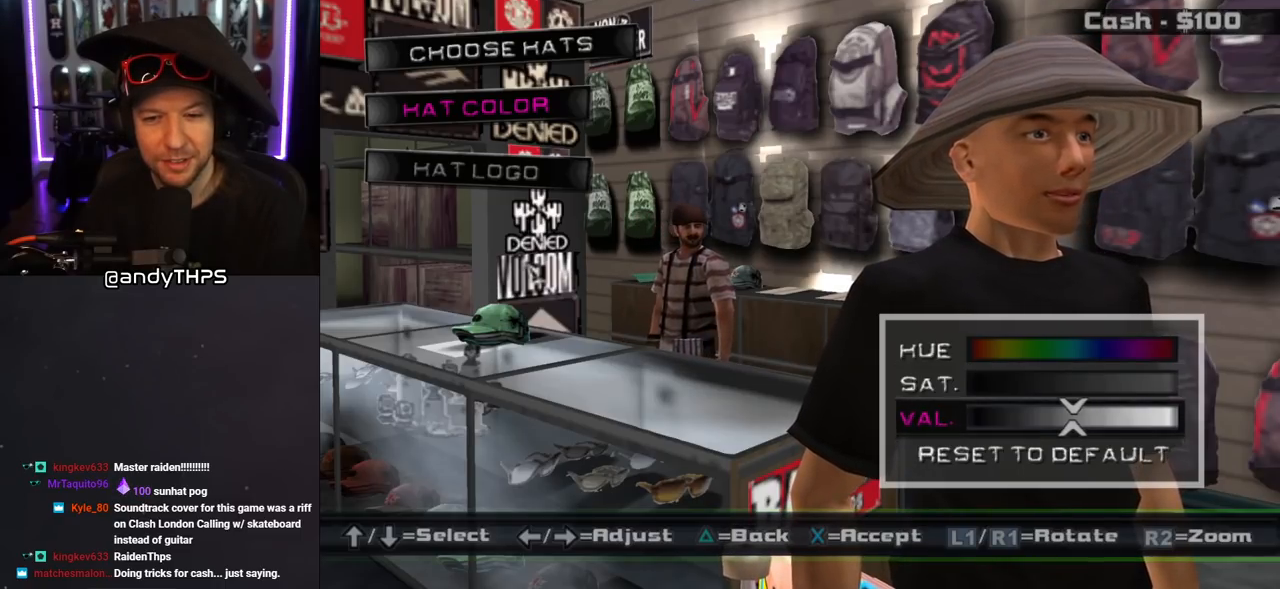
{"buttons": ["DPAD_LEFT"], "left_stick": "center", "right_stick": "center", "events": []}
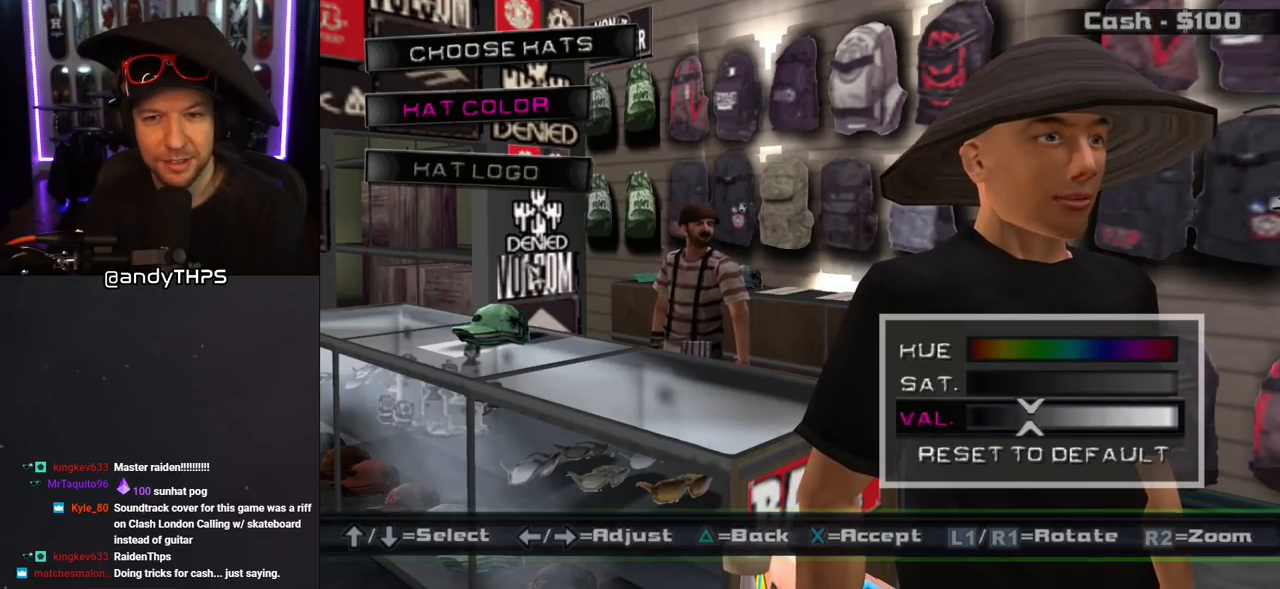
{"buttons": ["DPAD_LEFT"], "left_stick": "center", "right_stick": "center", "events": []}
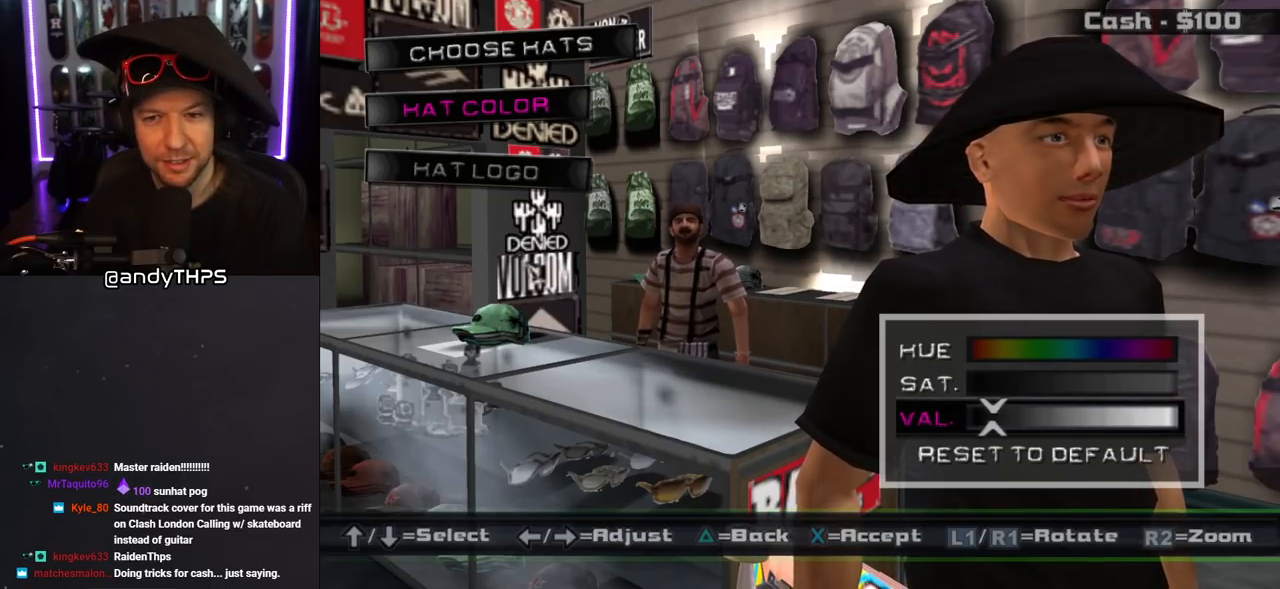
{"buttons": ["DPAD_LEFT"], "left_stick": "center", "right_stick": "center", "events": []}
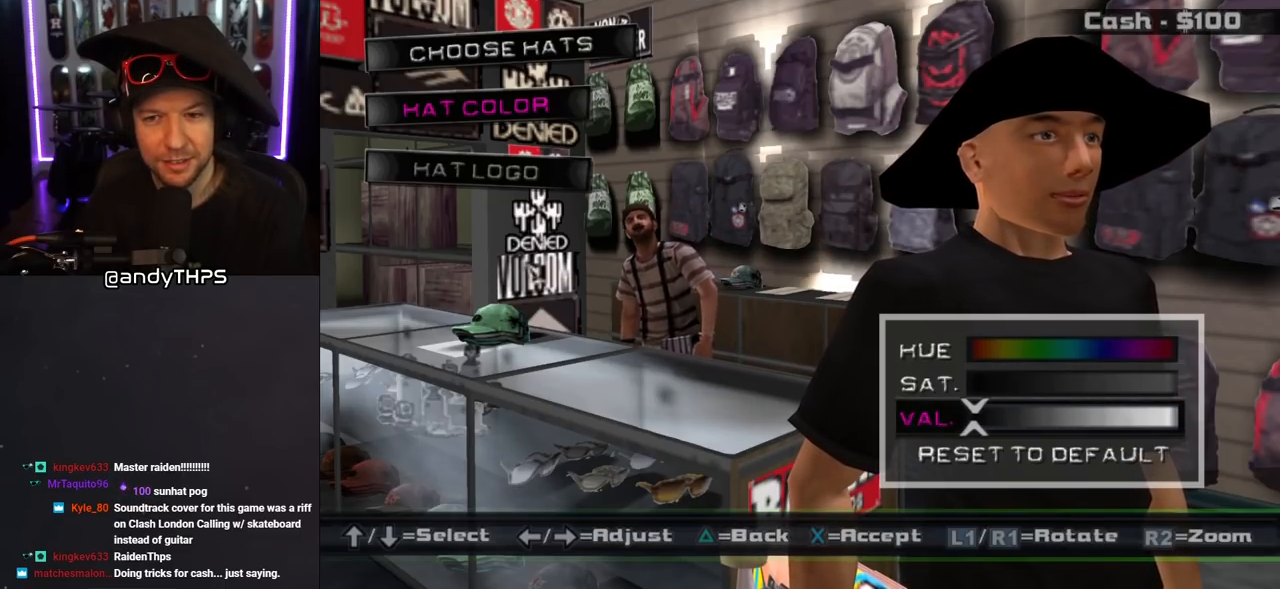
{"buttons": ["DPAD_DOWN"], "left_stick": "center", "right_stick": "center", "events": [[33, "DPAD_LEFT", "up"], [250, "DPAD_DOWN", "down"], [317, "DPAD_DOWN", "up"], [433, "DPAD_DOWN", "down"]]}
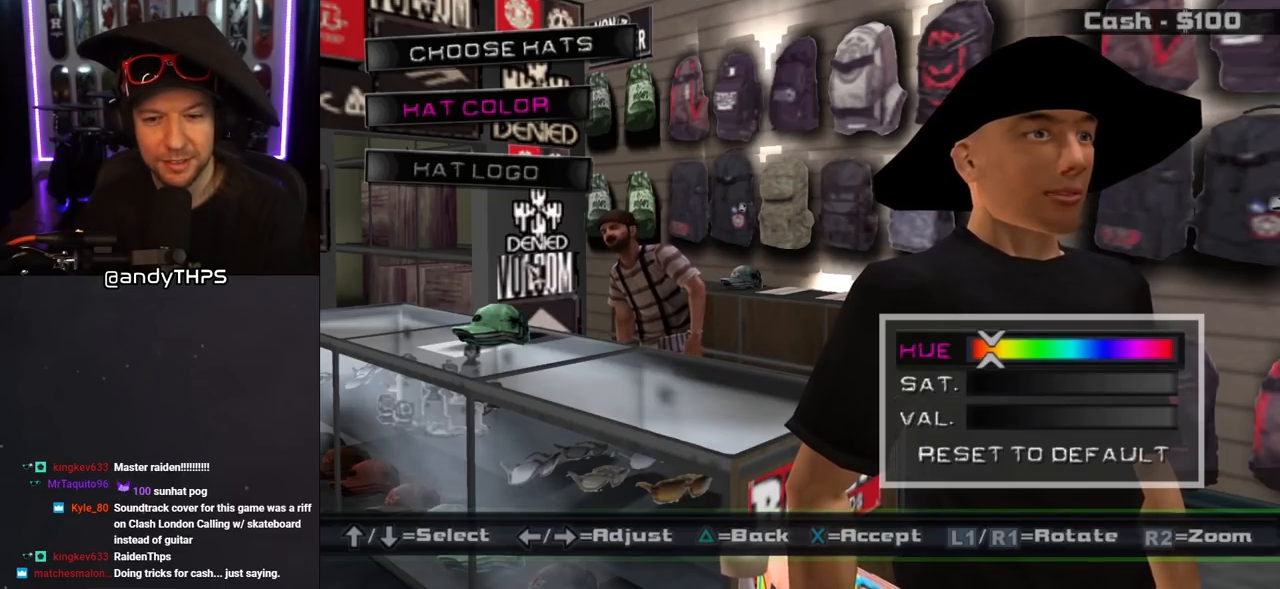
{"buttons": [], "left_stick": "center", "right_stick": "center", "events": [[33, "DPAD_DOWN", "up"], [383, "TRIANGLE", "down"], [500, "TRIANGLE", "up"]]}
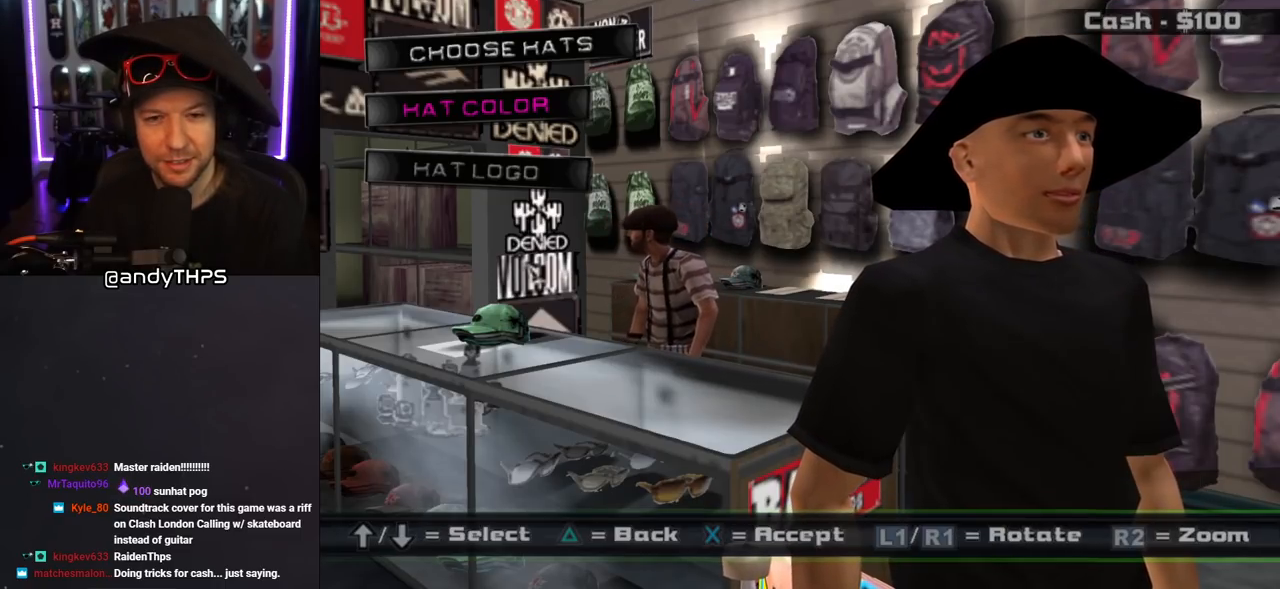
{"buttons": ["DPAD_DOWN"], "left_stick": "center", "right_stick": "center", "events": [[450, "DPAD_DOWN", "down"]]}
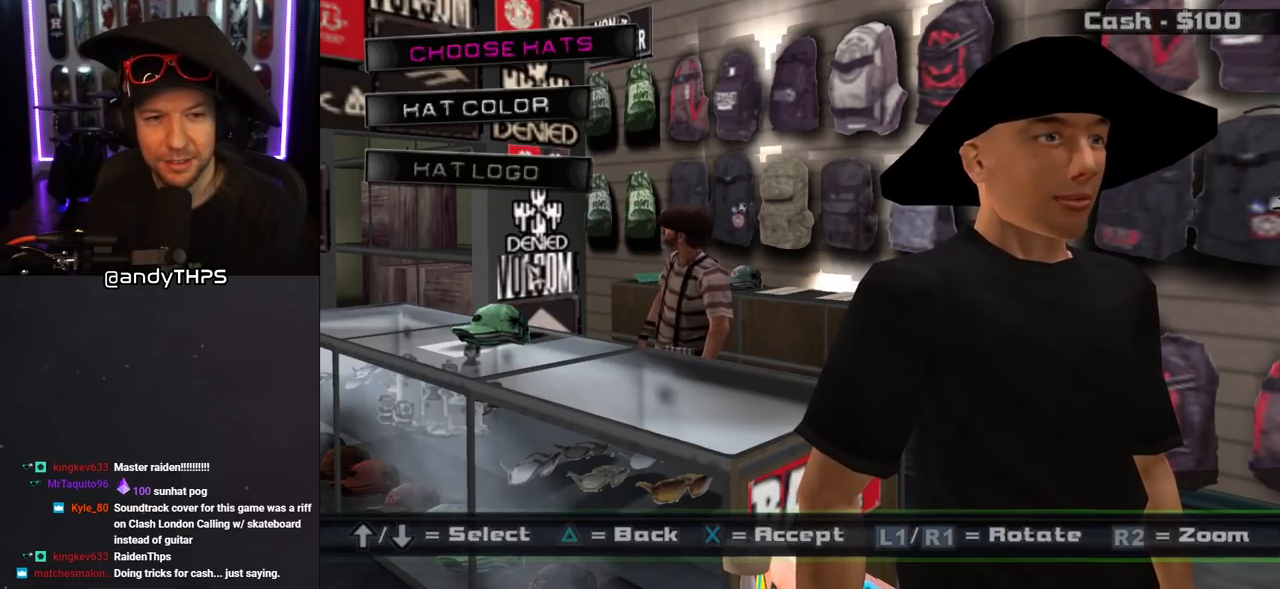
{"buttons": [], "left_stick": "center", "right_stick": "center", "events": [[33, "DPAD_DOWN", "up"], [117, "TRIANGLE", "down"], [250, "TRIANGLE", "up"]]}
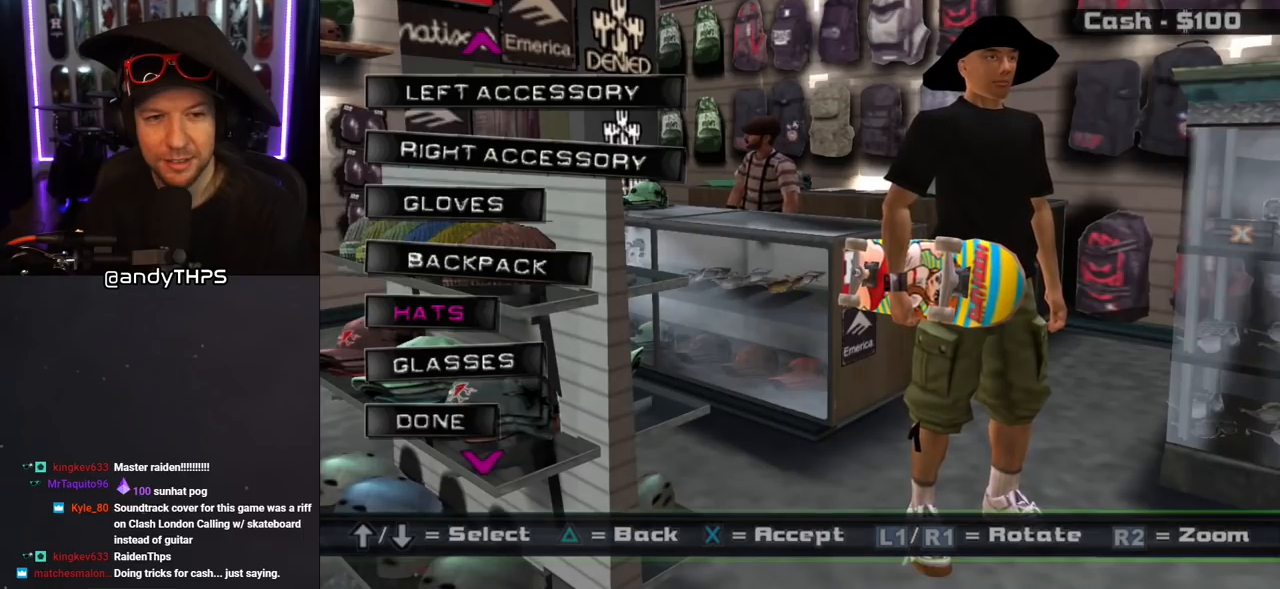
{"buttons": [], "left_stick": "center", "right_stick": "center", "events": [[100, "DPAD_DOWN", "down"], [200, "DPAD_DOWN", "up"], [283, "DPAD_DOWN", "down"], [383, "DPAD_DOWN", "up"]]}
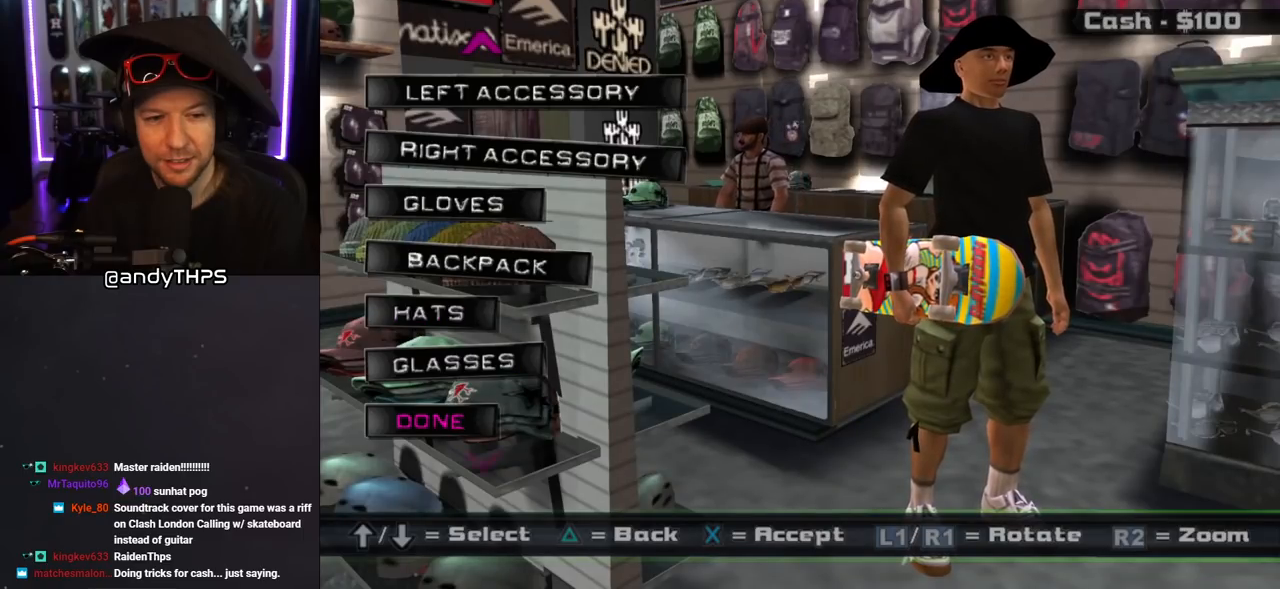
{"buttons": [], "left_stick": "center", "right_stick": "center", "events": [[250, "DPAD_UP", "down"], [333, "DPAD_UP", "up"]]}
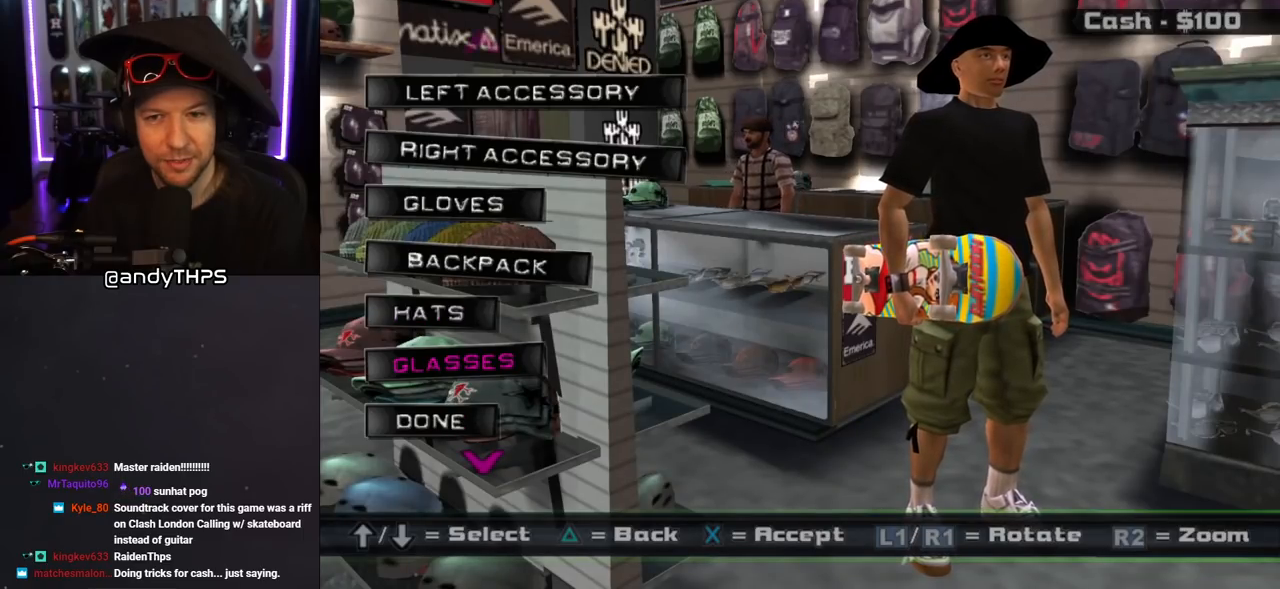
{"buttons": [], "left_stick": "center", "right_stick": "center", "events": [[17, "CROSS", "down"], [133, "CROSS", "up"]]}
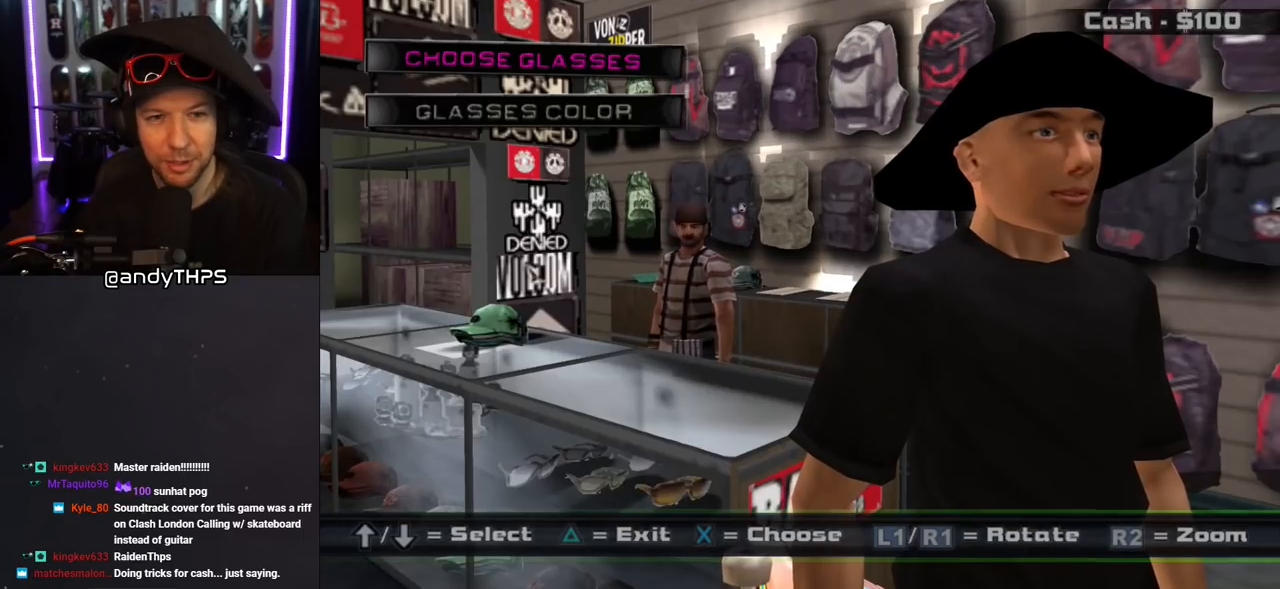
{"buttons": ["CROSS"], "left_stick": "center", "right_stick": "center", "events": [[50, "DPAD_DOWN", "down"], [167, "DPAD_DOWN", "up"], [317, "DPAD_UP", "down"], [400, "DPAD_UP", "up"], [483, "CROSS", "down"]]}
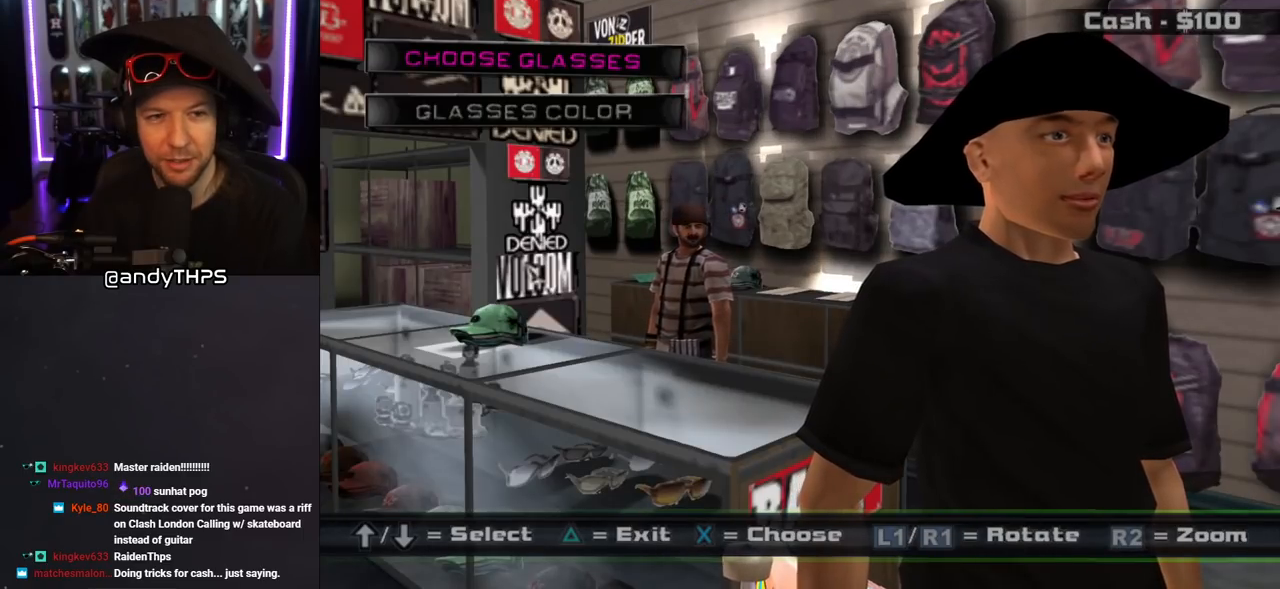
{"buttons": ["DPAD_DOWN"], "left_stick": "center", "right_stick": "center", "events": [[100, "CROSS", "up"], [300, "DPAD_DOWN", "down"]]}
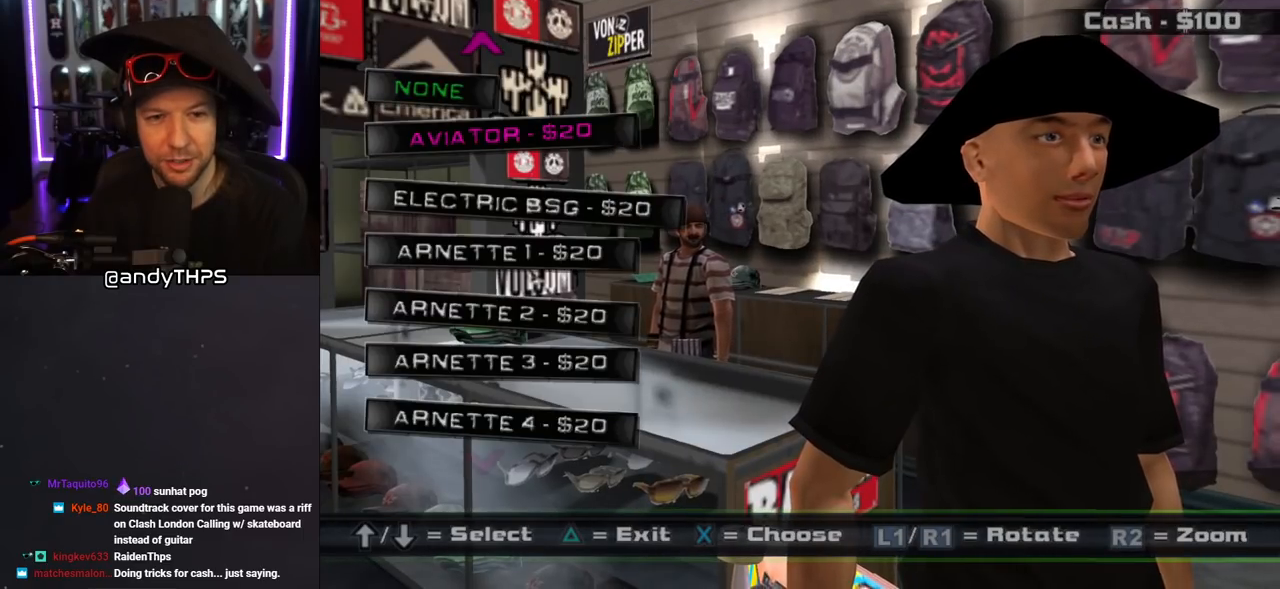
{"buttons": [], "left_stick": "center", "right_stick": "center", "events": [[367, "DPAD_DOWN", "up"]]}
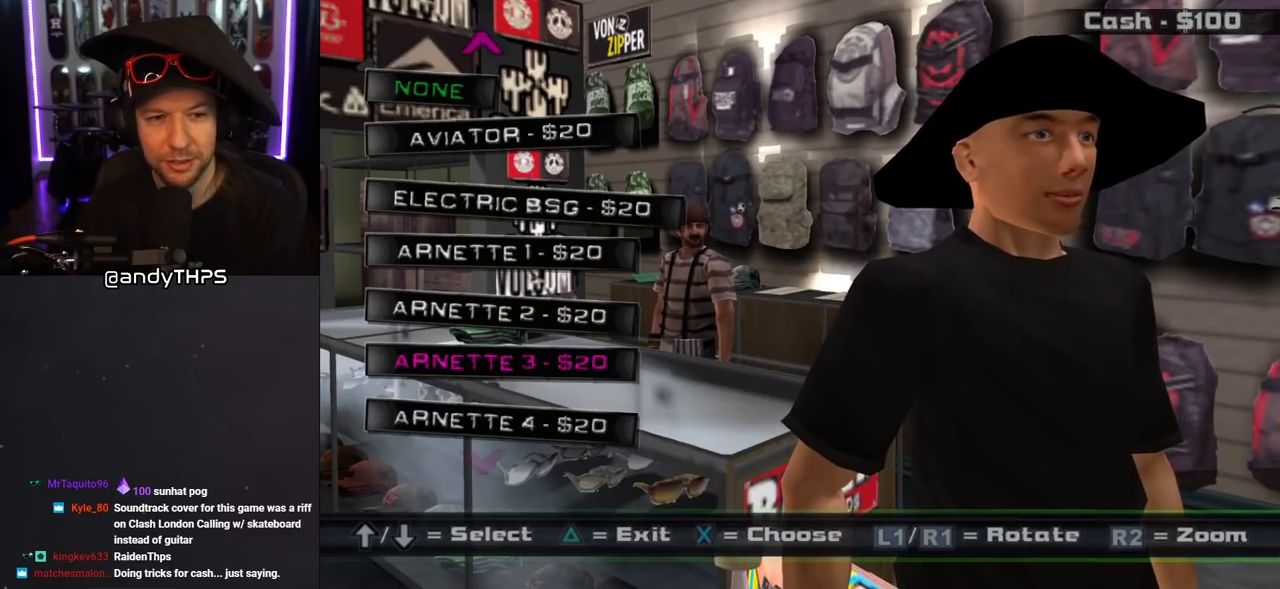
{"buttons": ["DPAD_UP"], "left_stick": "center", "right_stick": "center", "events": [[200, "DPAD_UP", "down"], [267, "DPAD_UP", "up"], [350, "DPAD_UP", "down"], [417, "DPAD_UP", "up"], [467, "DPAD_UP", "down"]]}
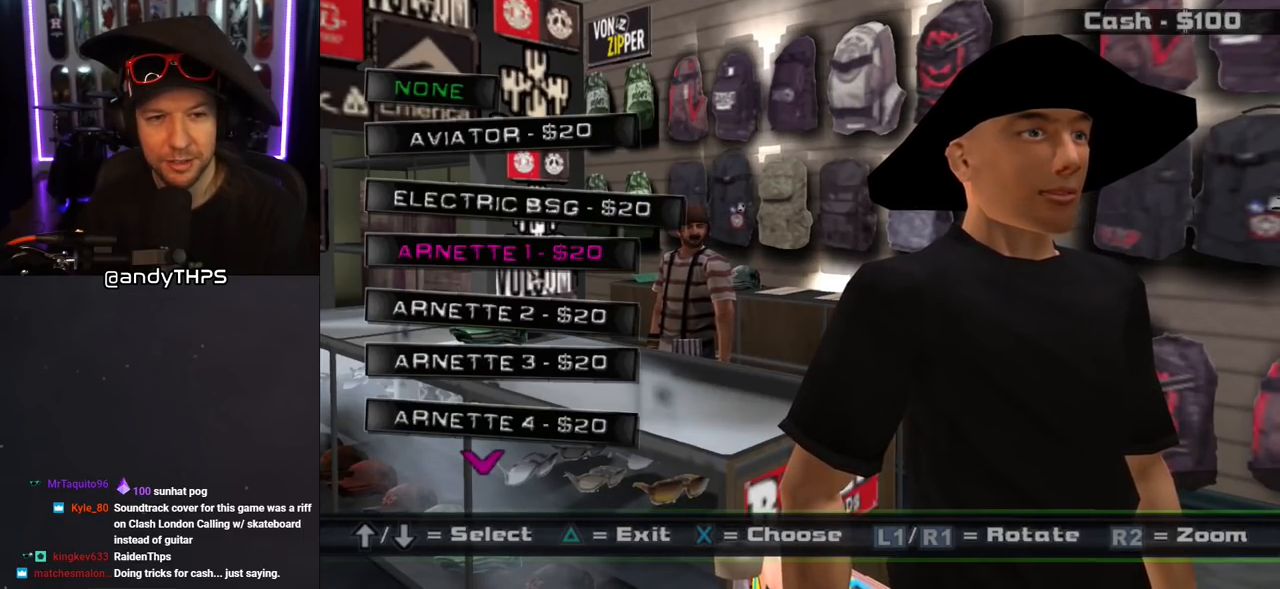
{"buttons": ["CROSS"], "left_stick": "center", "right_stick": "center", "events": [[67, "DPAD_UP", "up"], [200, "DPAD_UP", "down"], [250, "DPAD_UP", "up"], [467, "CROSS", "down"]]}
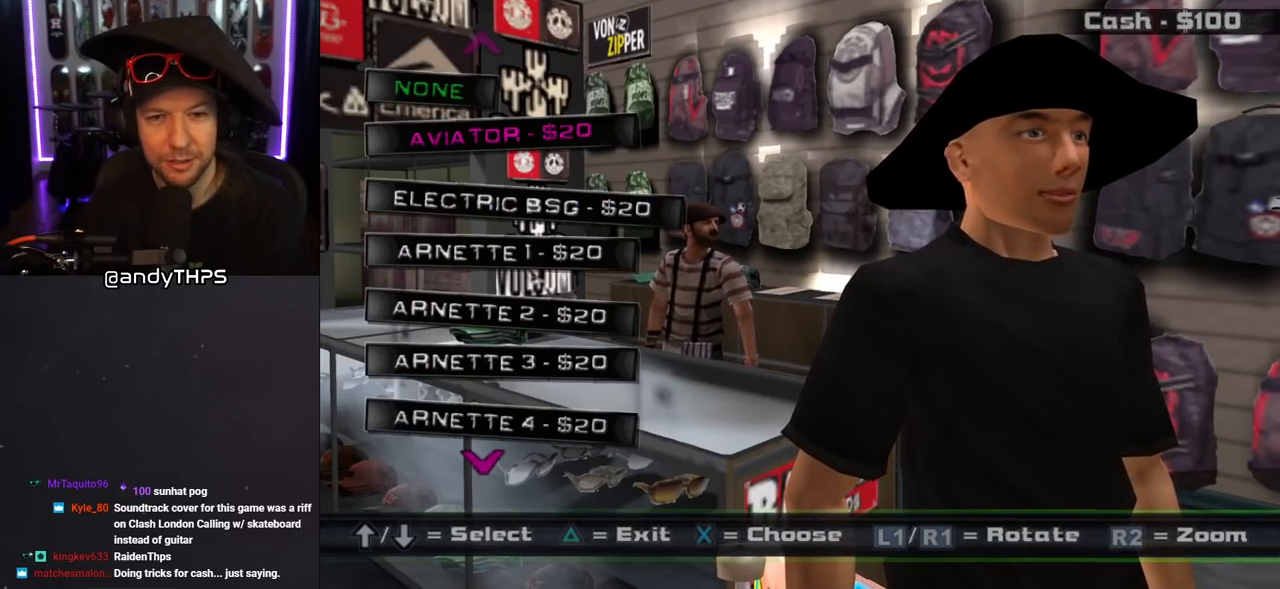
{"buttons": [], "left_stick": "center", "right_stick": "center", "events": [[100, "CROSS", "up"]]}
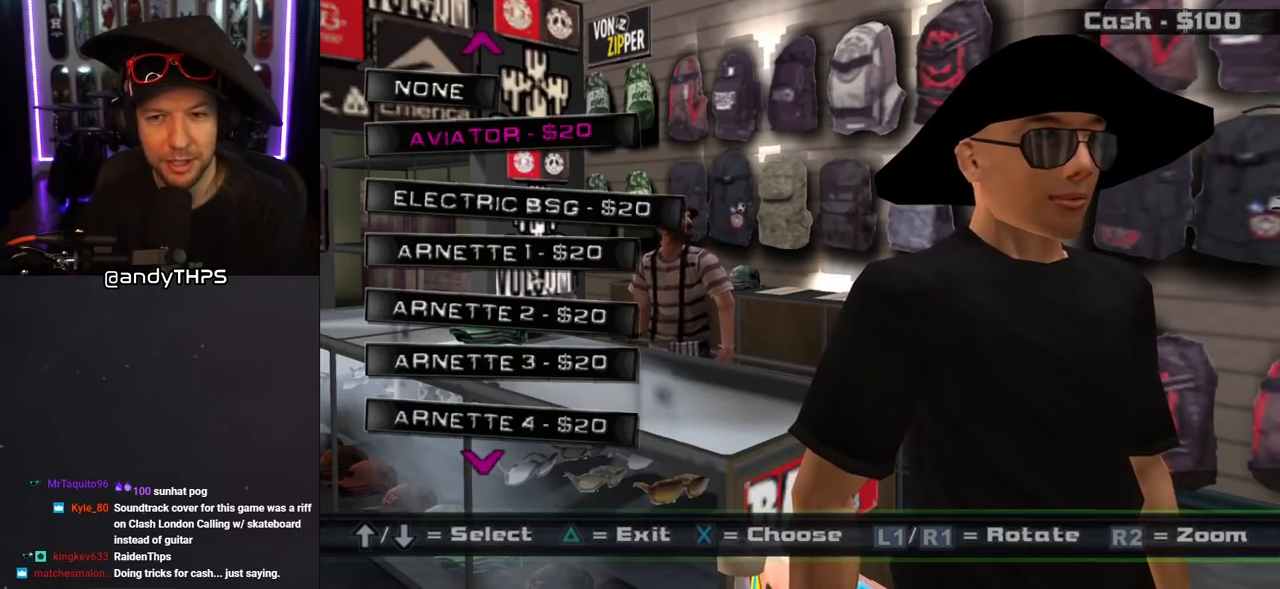
{"buttons": ["TRIANGLE"], "left_stick": "center", "right_stick": "center", "events": [[400, "TRIANGLE", "down"]]}
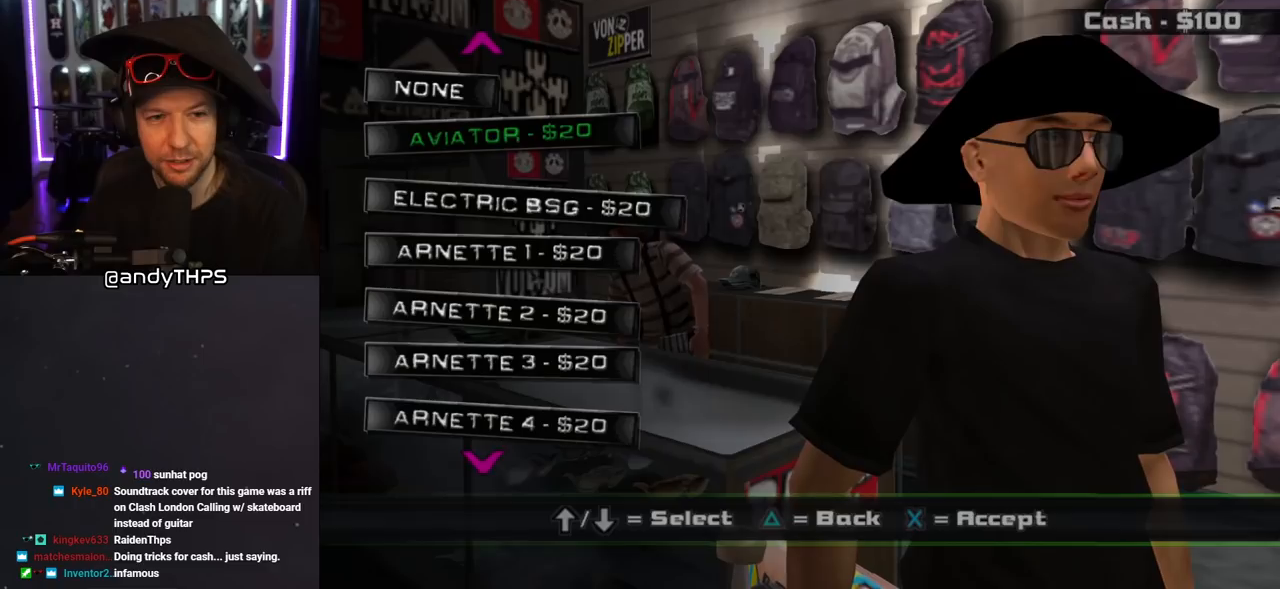
{"buttons": [], "left_stick": "center", "right_stick": "center", "events": [[17, "TRIANGLE", "up"]]}
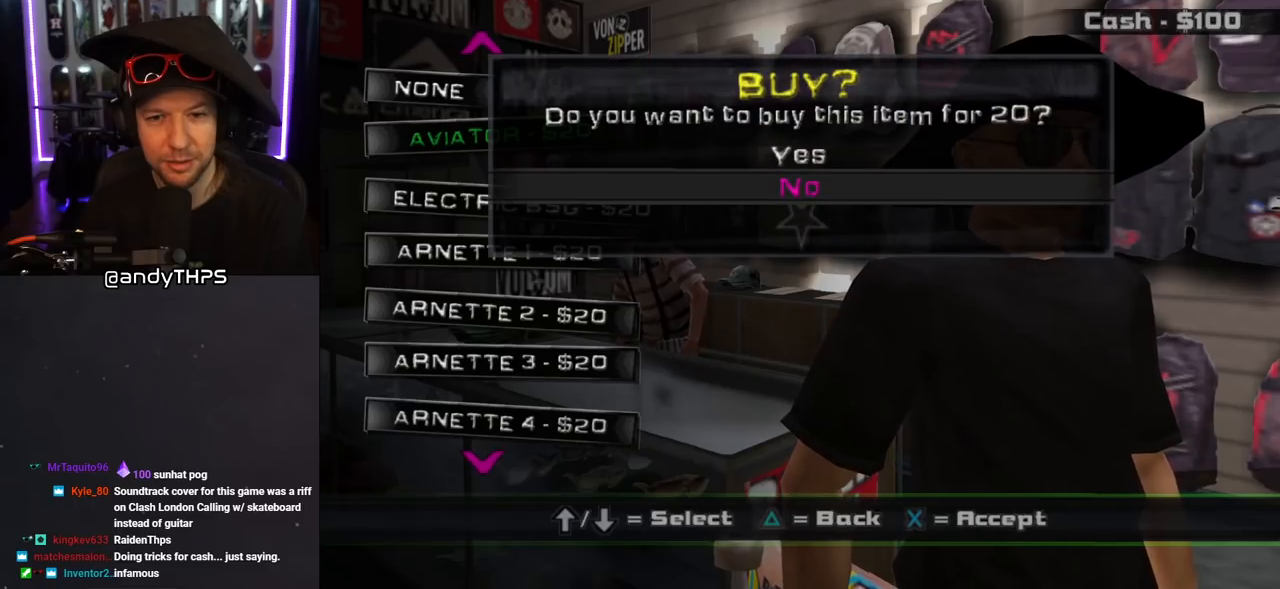
{"buttons": [], "left_stick": "center", "right_stick": "center", "events": [[183, "DPAD_UP", "down"], [250, "DPAD_UP", "up"], [300, "CROSS", "down"], [400, "CROSS", "up"]]}
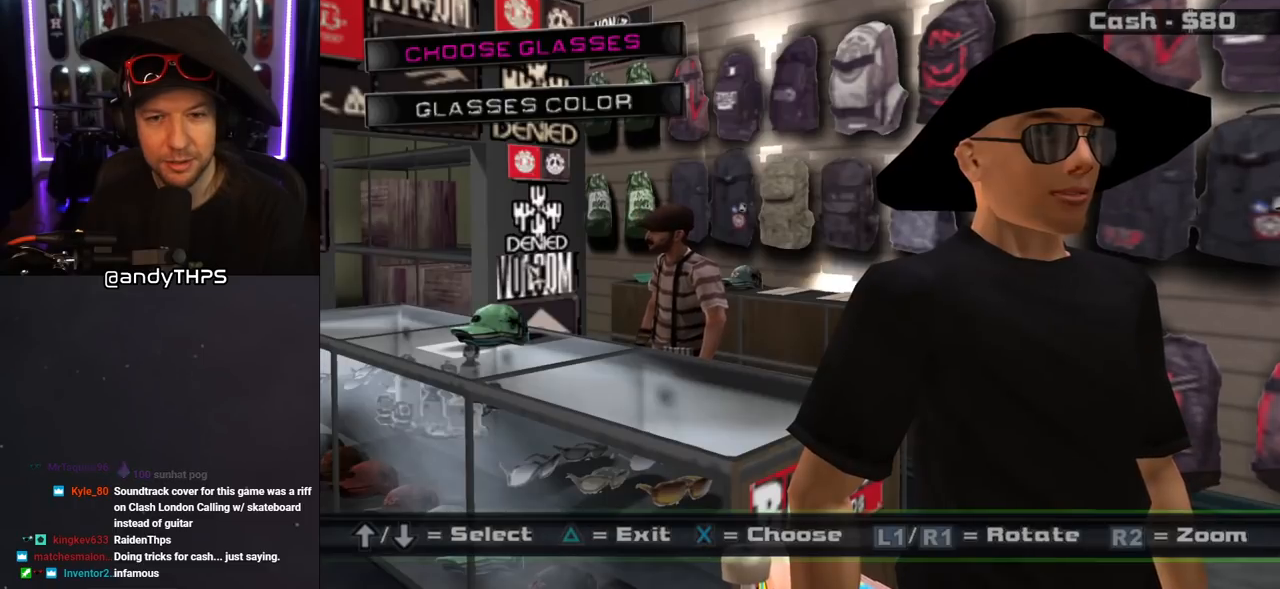
{"buttons": ["TRIANGLE"], "left_stick": "center", "right_stick": "center", "events": [[450, "TRIANGLE", "down"]]}
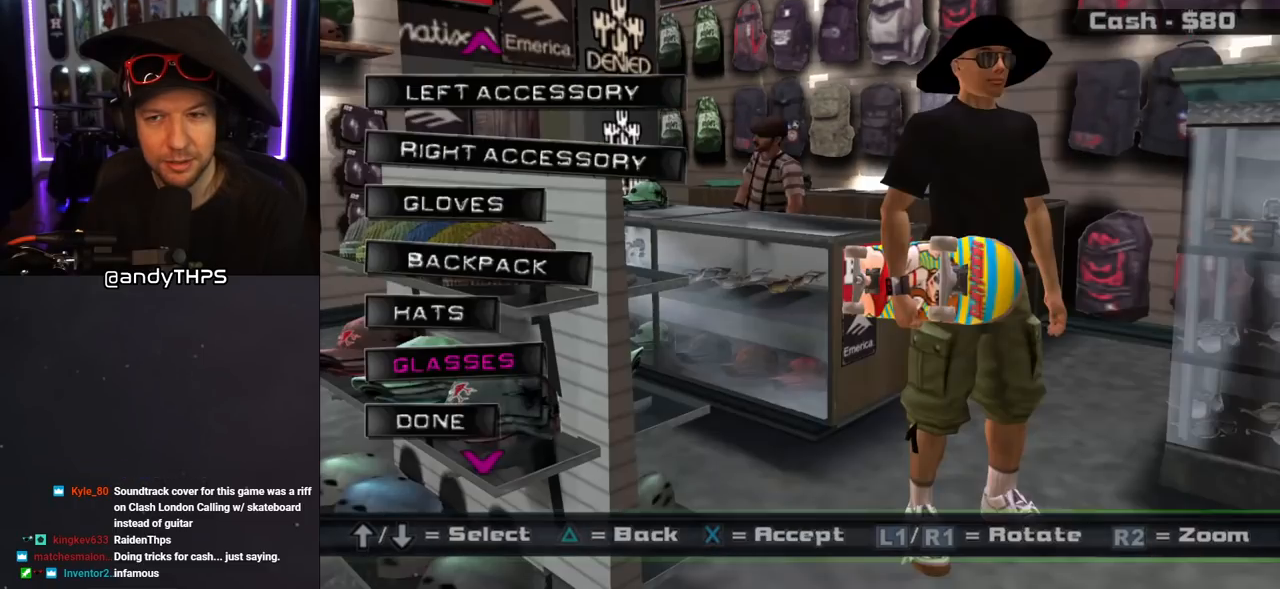
{"buttons": [], "left_stick": "center", "right_stick": "center", "events": [[67, "TRIANGLE", "up"]]}
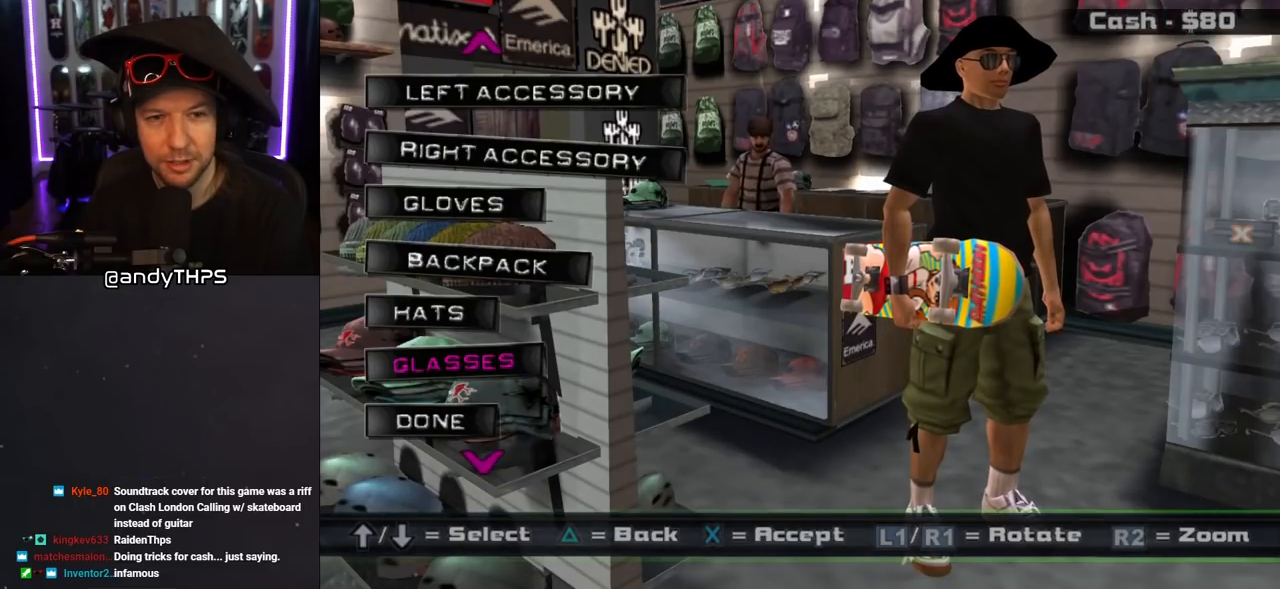
{"buttons": [], "left_stick": "center", "right_stick": "center", "events": []}
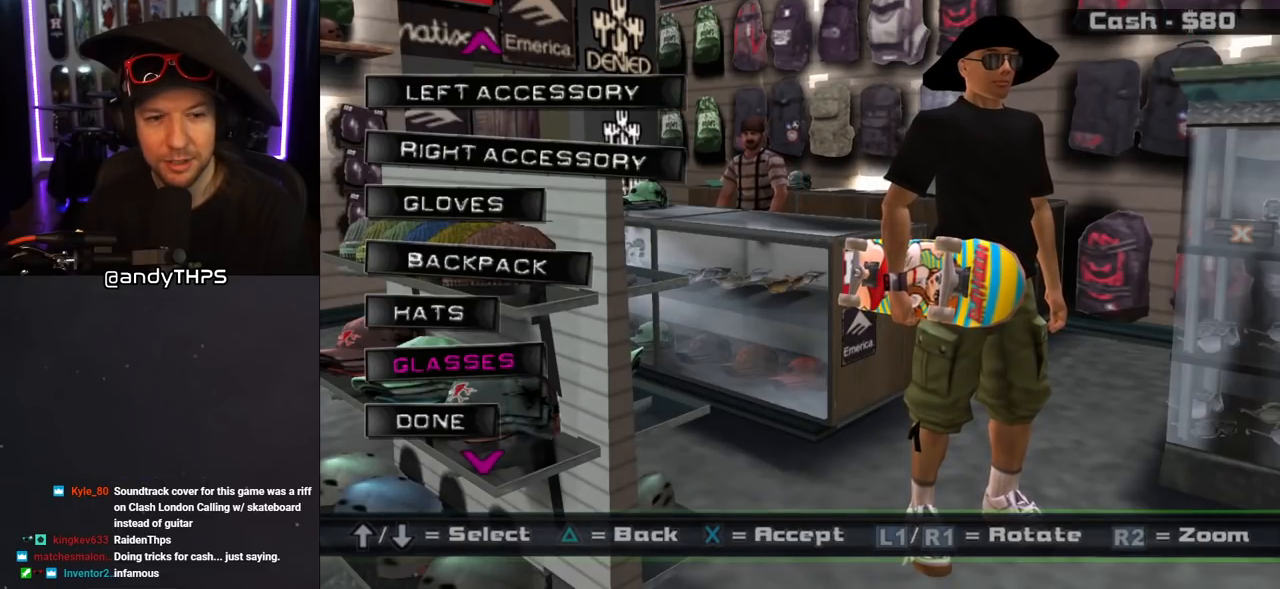
{"buttons": [], "left_stick": "center", "right_stick": "center", "events": [[117, "TRIANGLE", "down"], [300, "TRIANGLE", "up"]]}
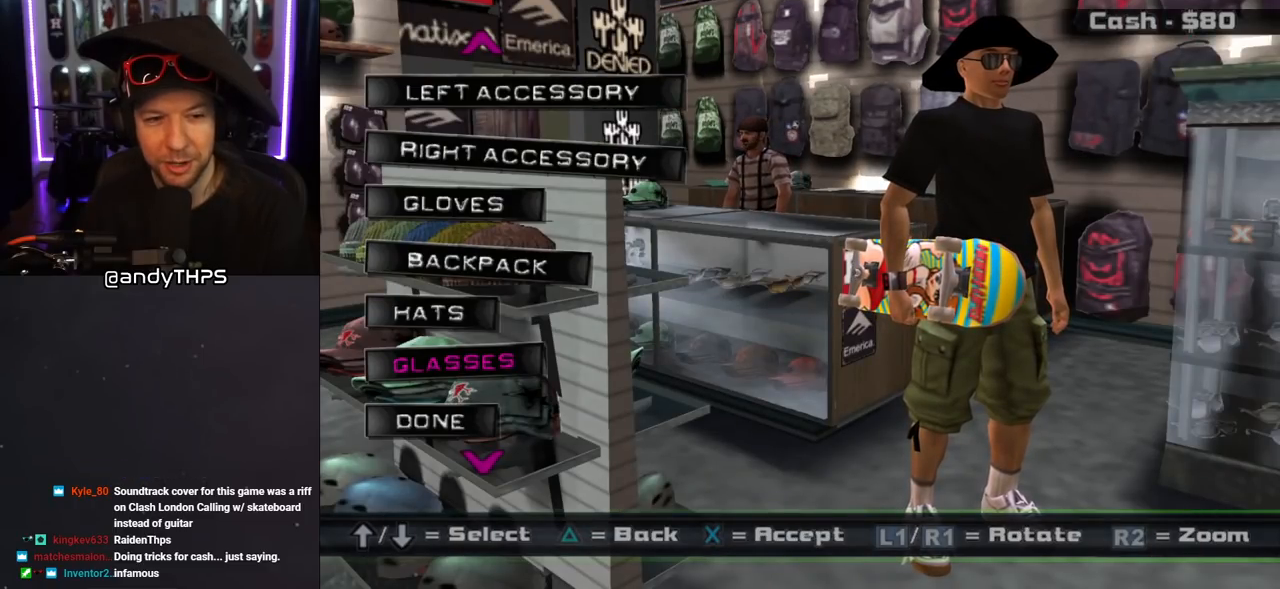
{"buttons": [], "left_stick": "center", "right_stick": "center", "events": [[283, "DPAD_DOWN", "down"], [383, "DPAD_DOWN", "up"]]}